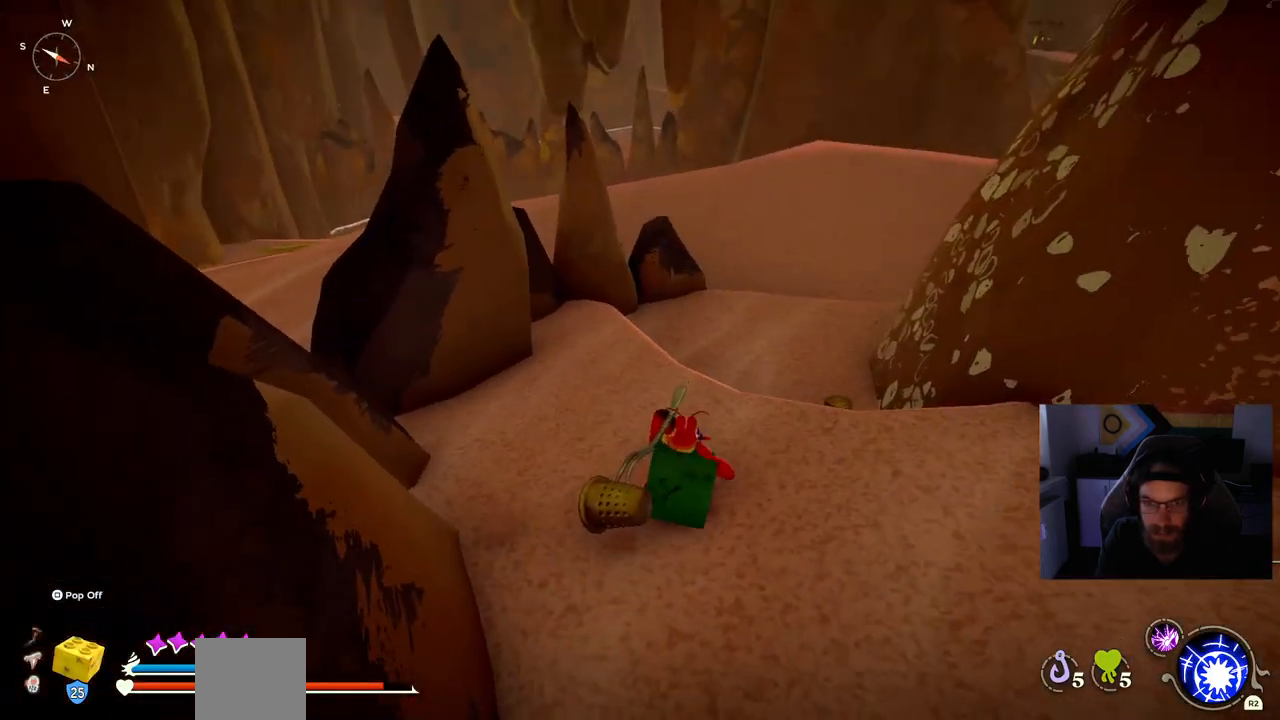
Gameplay with a controller (PlayStation layout); each line is a JSON object with the inputs held at the frame after it (dt_ms = milliseconds from this image to that frame). "events" lists button and stick changes between this image and that frame as [ms after this image, input, new state], when the widget could be followed in between. Not read: CIRCLE L1 R1 right_stick.
{"dt_ms": 500, "buttons": [], "left_stick": "up-right", "events": []}
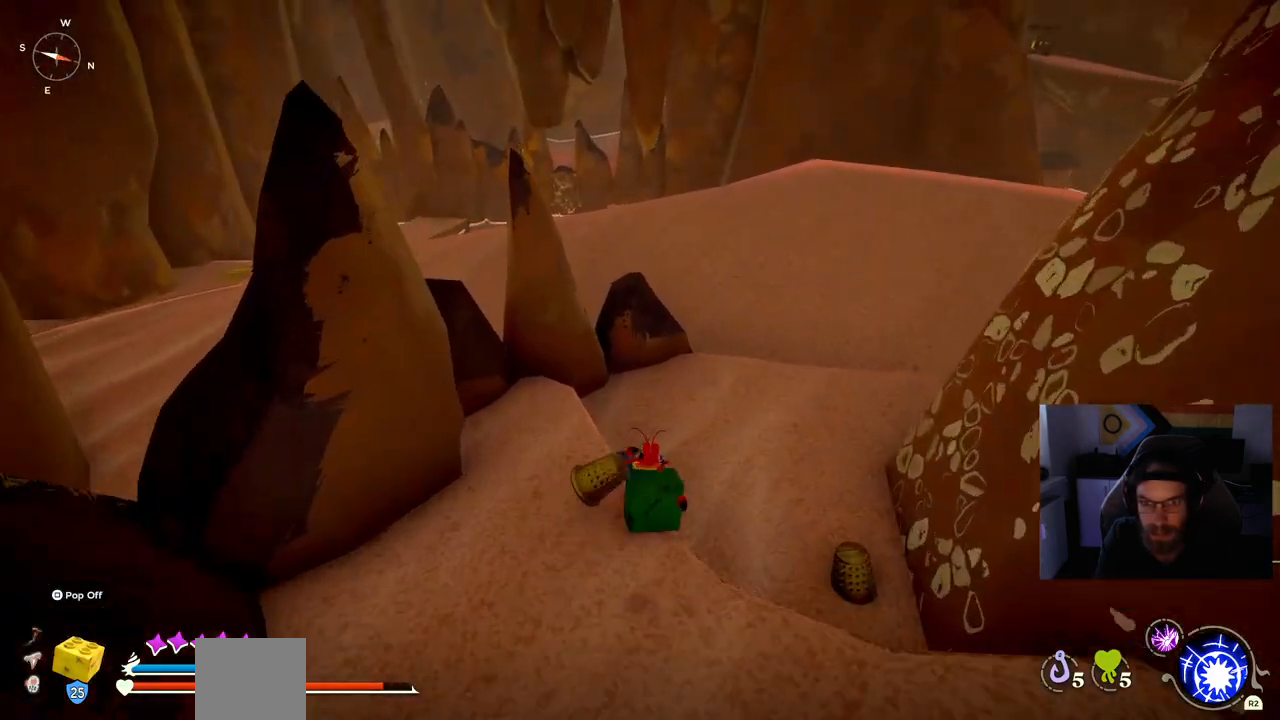
{"dt_ms": 500, "buttons": [], "left_stick": "up-right", "events": []}
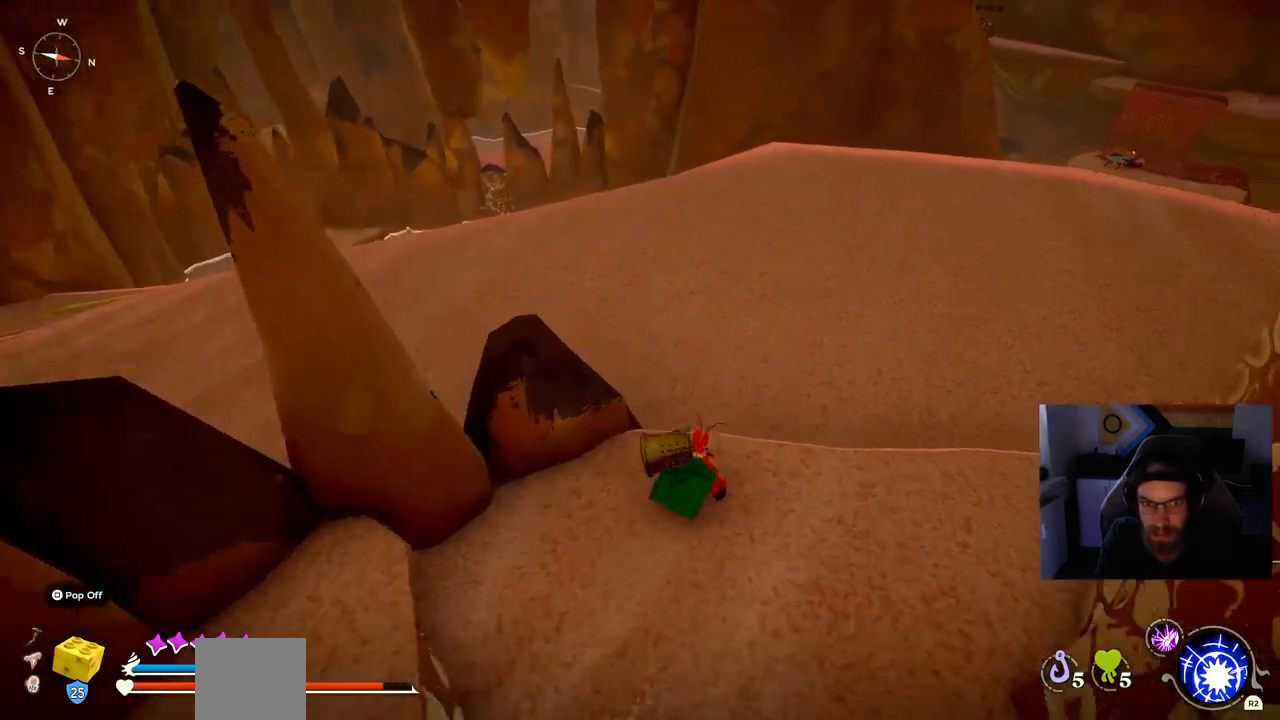
{"dt_ms": 500, "buttons": [], "left_stick": "up-right", "events": []}
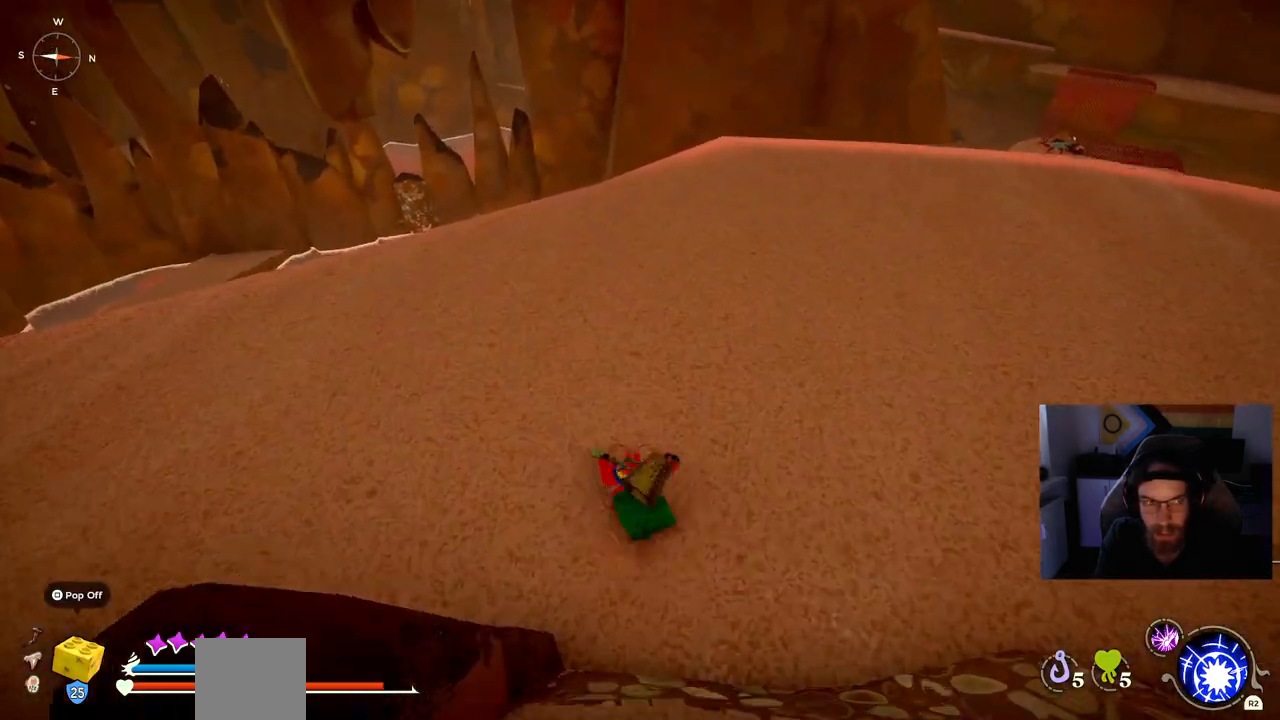
{"dt_ms": 500, "buttons": [], "left_stick": "up-right", "events": []}
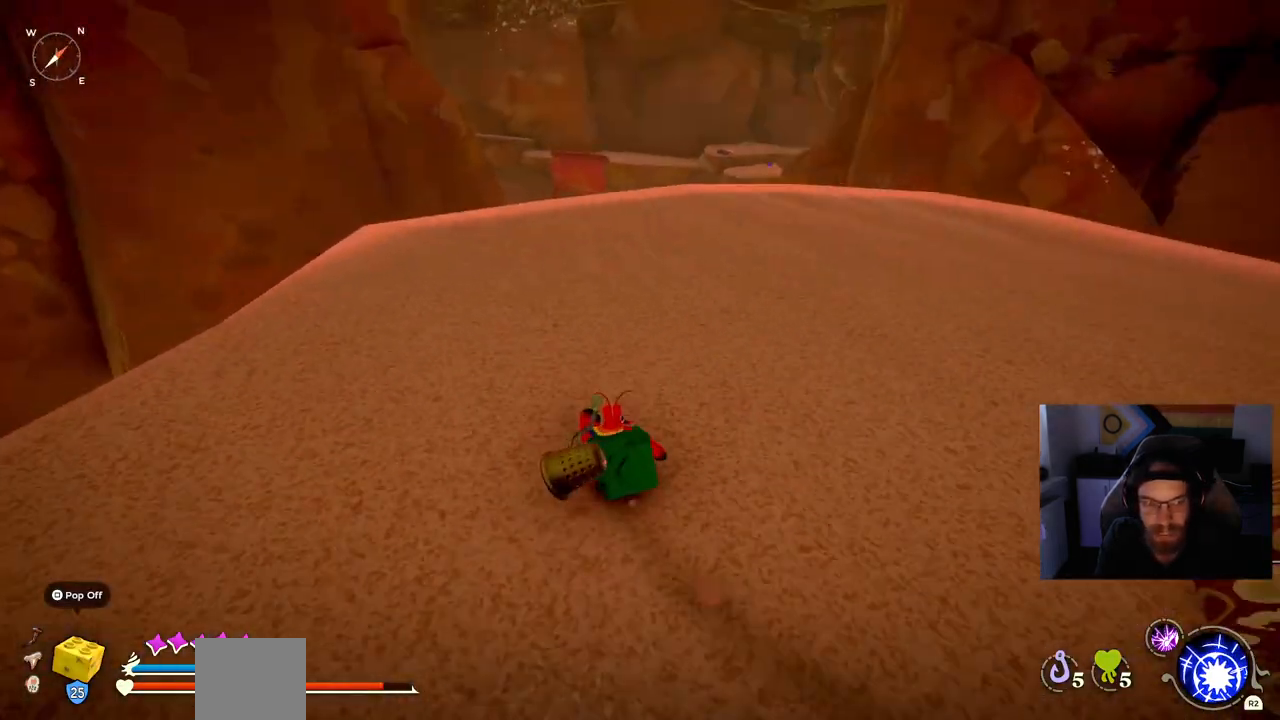
{"dt_ms": 500, "buttons": [], "left_stick": "up-left", "events": [[250, "left_stick", "up"], [500, "left_stick", "up-left"]]}
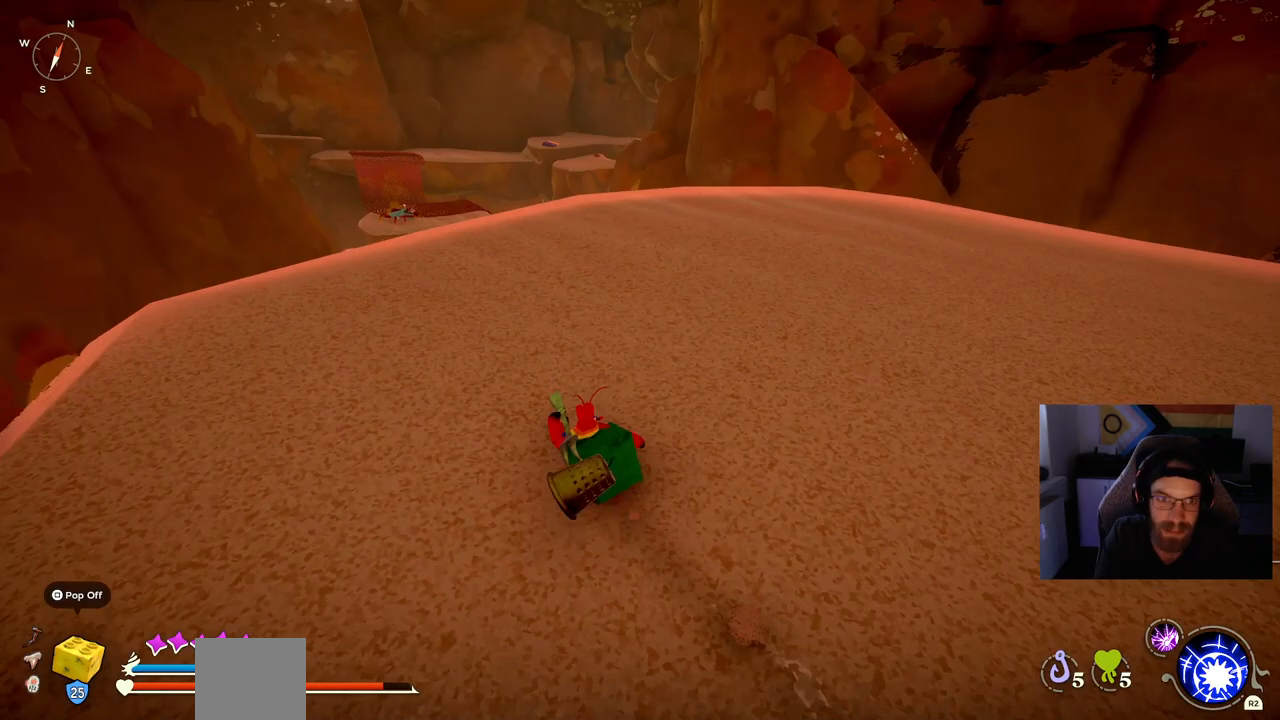
{"dt_ms": 500, "buttons": [], "left_stick": "up-left", "events": []}
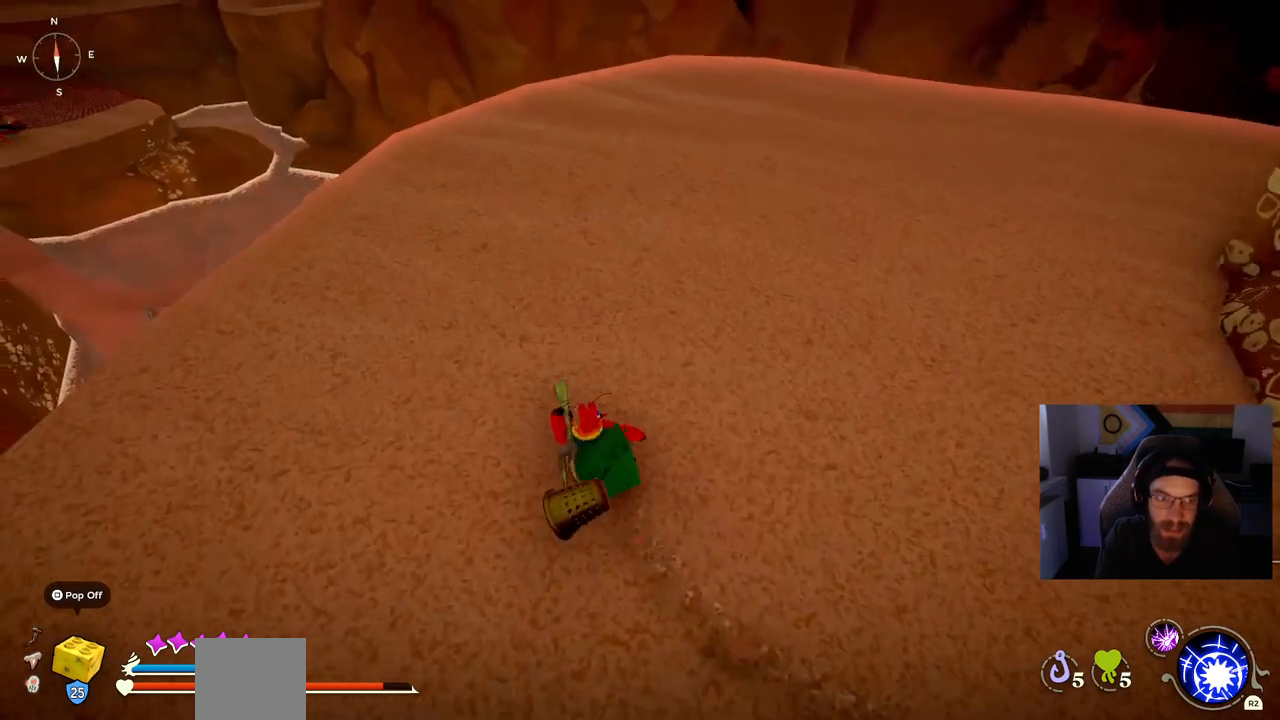
{"dt_ms": 500, "buttons": [], "left_stick": "up-left", "events": []}
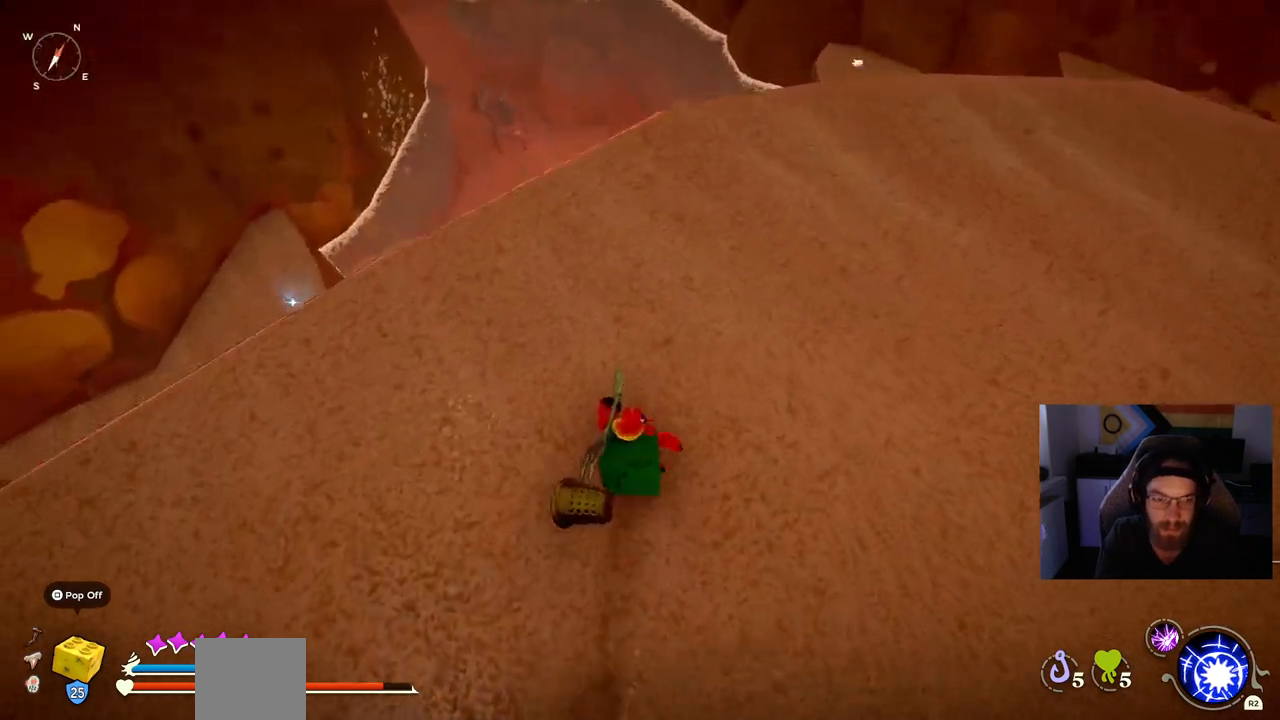
{"dt_ms": 500, "buttons": [], "left_stick": "up-left", "events": []}
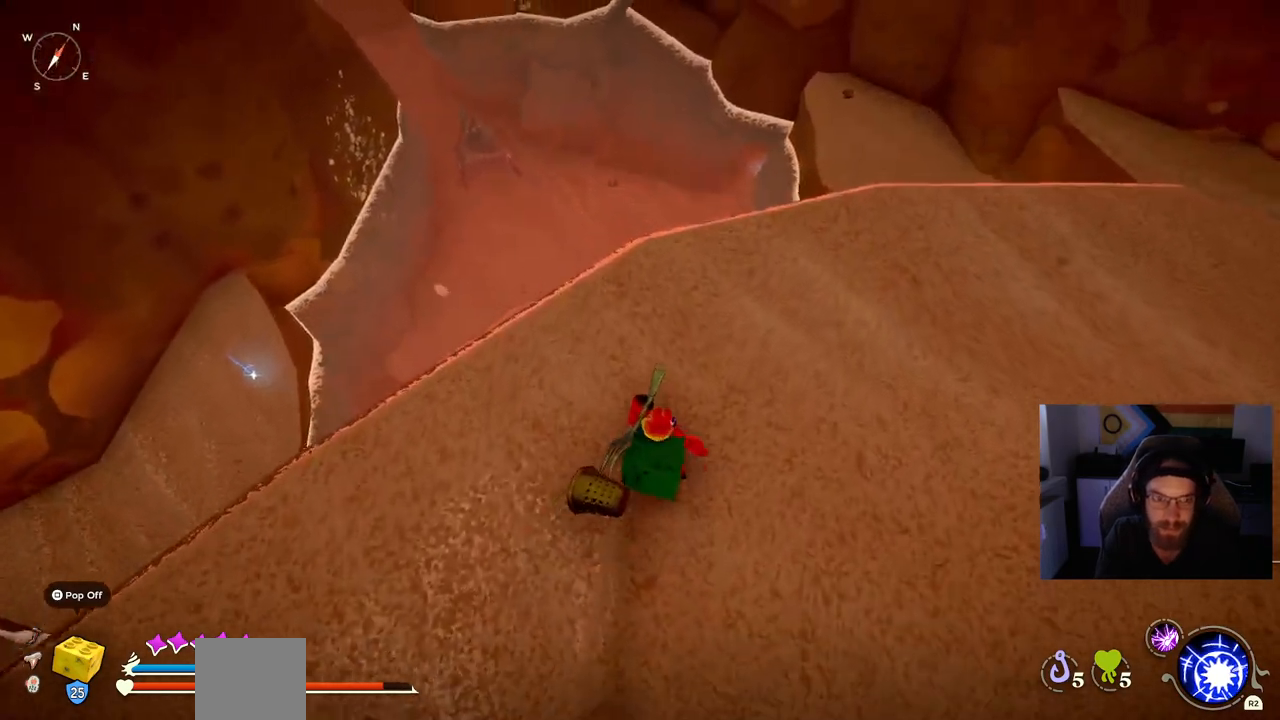
{"dt_ms": 500, "buttons": [], "left_stick": "up-left", "events": [[150, "left_stick", "center"], [317, "left_stick", "up-left"]]}
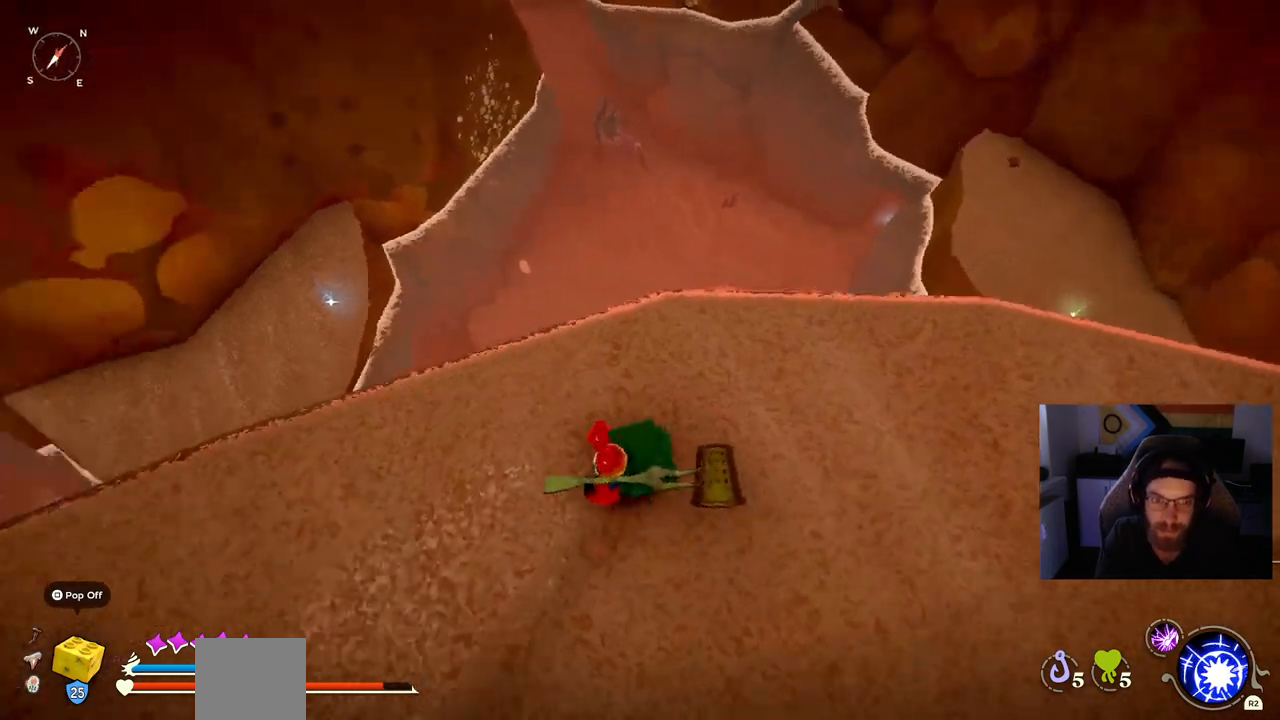
{"dt_ms": 500, "buttons": [], "left_stick": "up", "events": [[350, "left_stick", "up"]]}
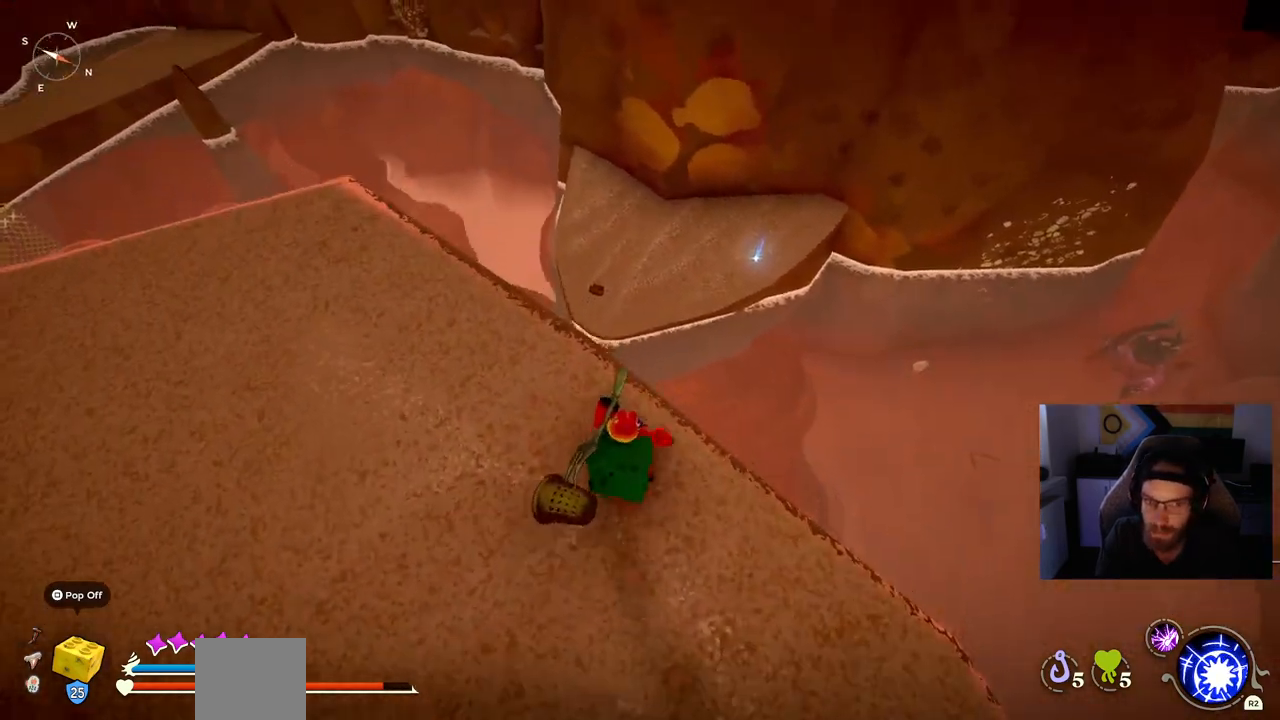
{"dt_ms": 500, "buttons": ["CROSS"], "left_stick": "up", "events": [[17, "CROSS", "down"], [167, "CROSS", "up"], [333, "CROSS", "down"]]}
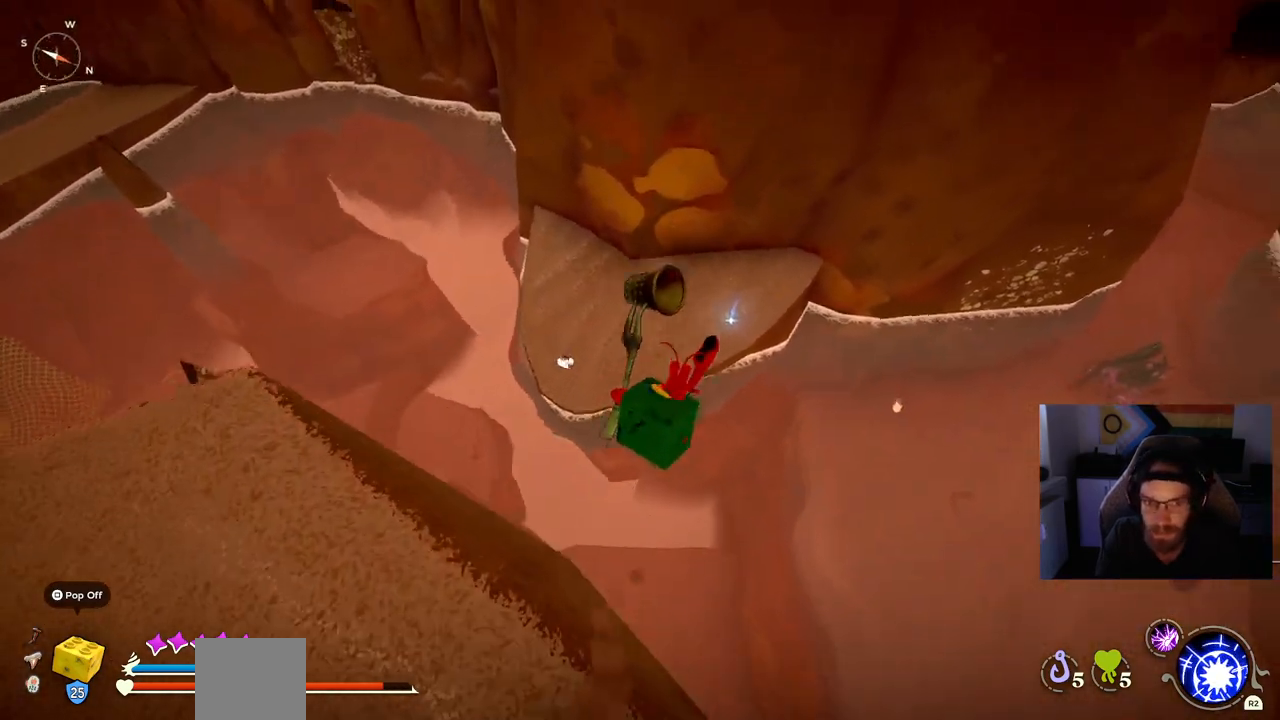
{"dt_ms": 1000, "buttons": [], "left_stick": "up-left"}
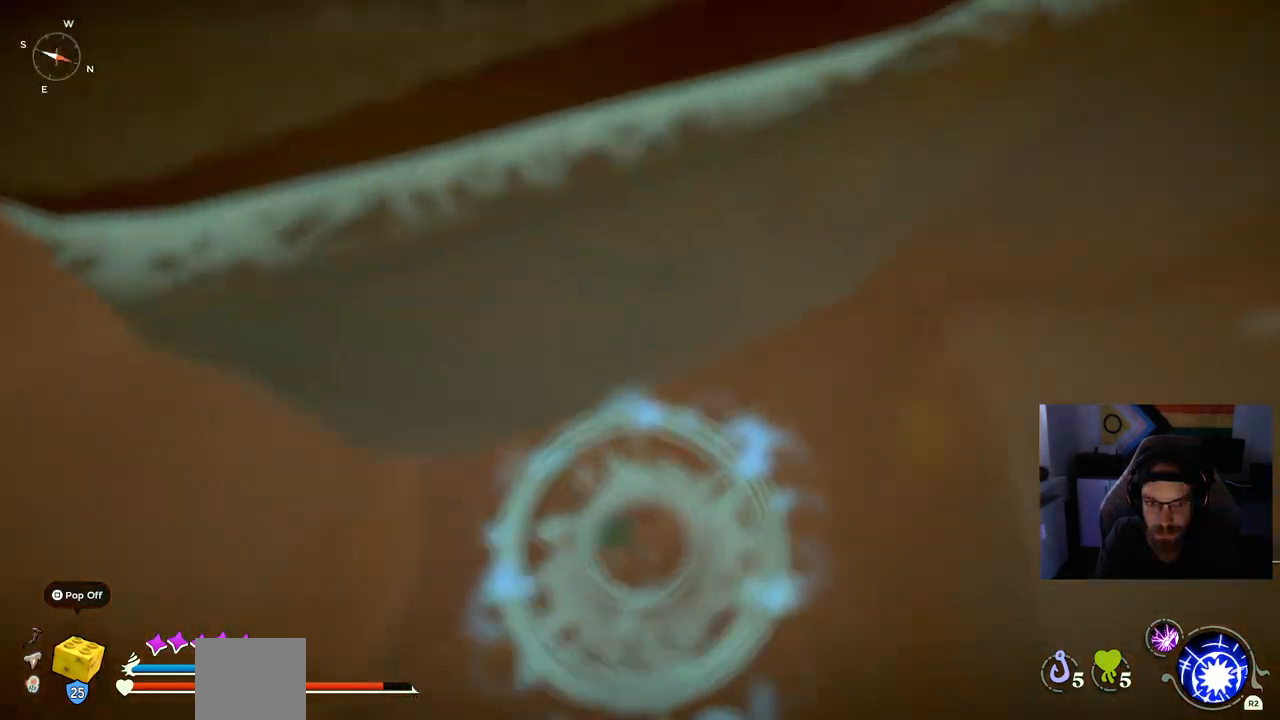
{"dt_ms": 500, "buttons": [], "left_stick": "left", "events": [[283, "left_stick", "left"]]}
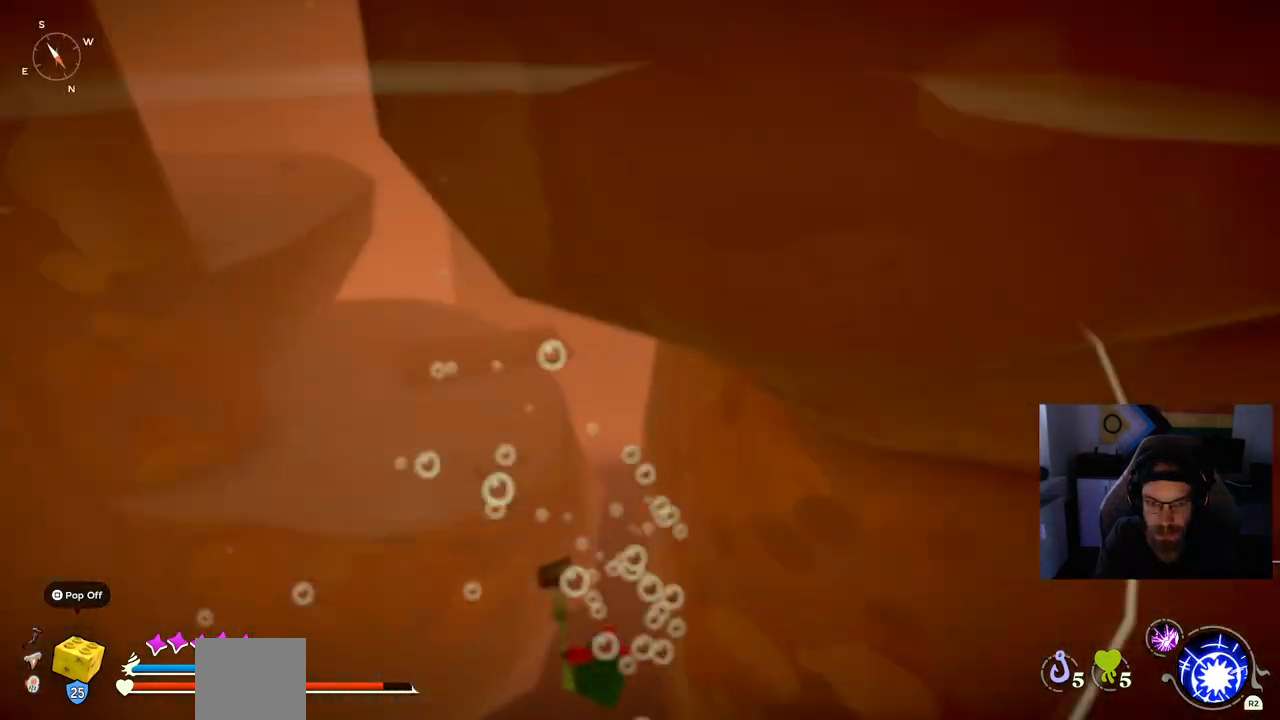
{"dt_ms": 500, "buttons": [], "left_stick": "right", "events": [[167, "CROSS", "down"], [167, "left_stick", "up-left"], [350, "left_stick", "up"], [450, "CROSS", "up"], [450, "left_stick", "right"]]}
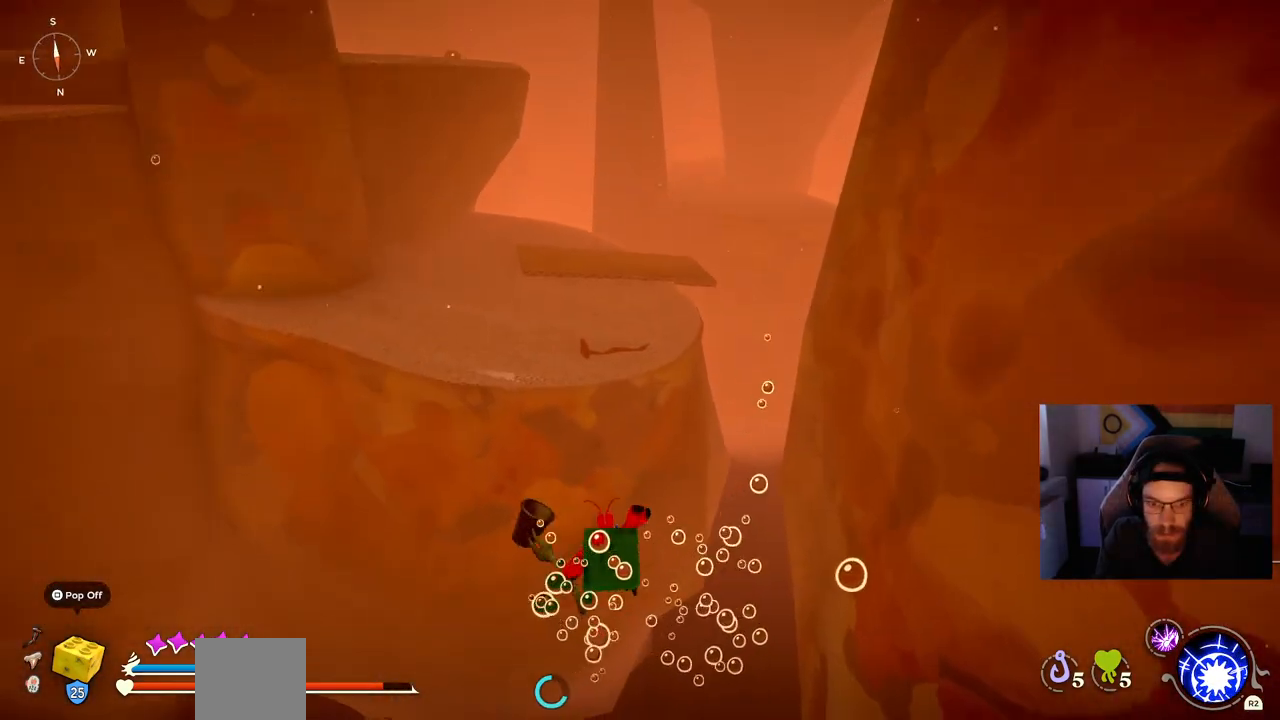
{"dt_ms": 500, "buttons": ["CROSS"], "left_stick": "down-left", "events": [[67, "left_stick", "down"], [300, "CROSS", "down"], [333, "left_stick", "down-left"]]}
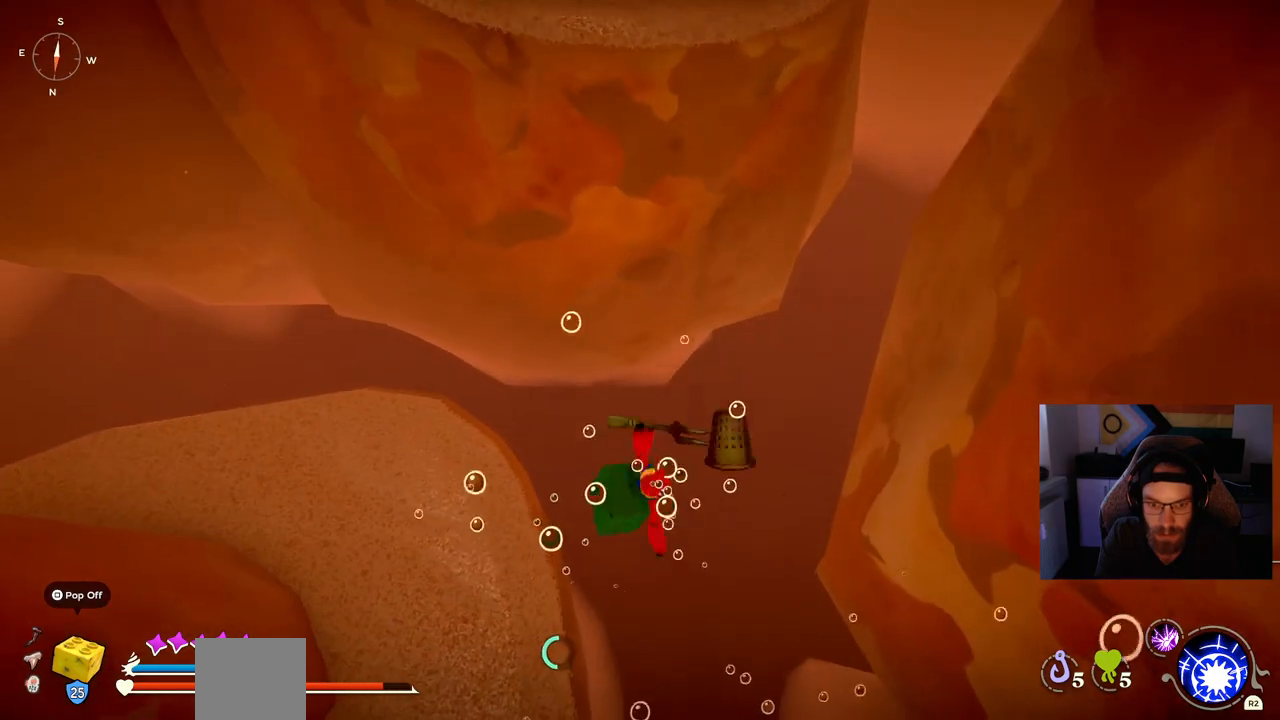
{"dt_ms": 500, "buttons": [], "left_stick": "left", "events": [[433, "CROSS", "up"], [500, "left_stick", "left"]]}
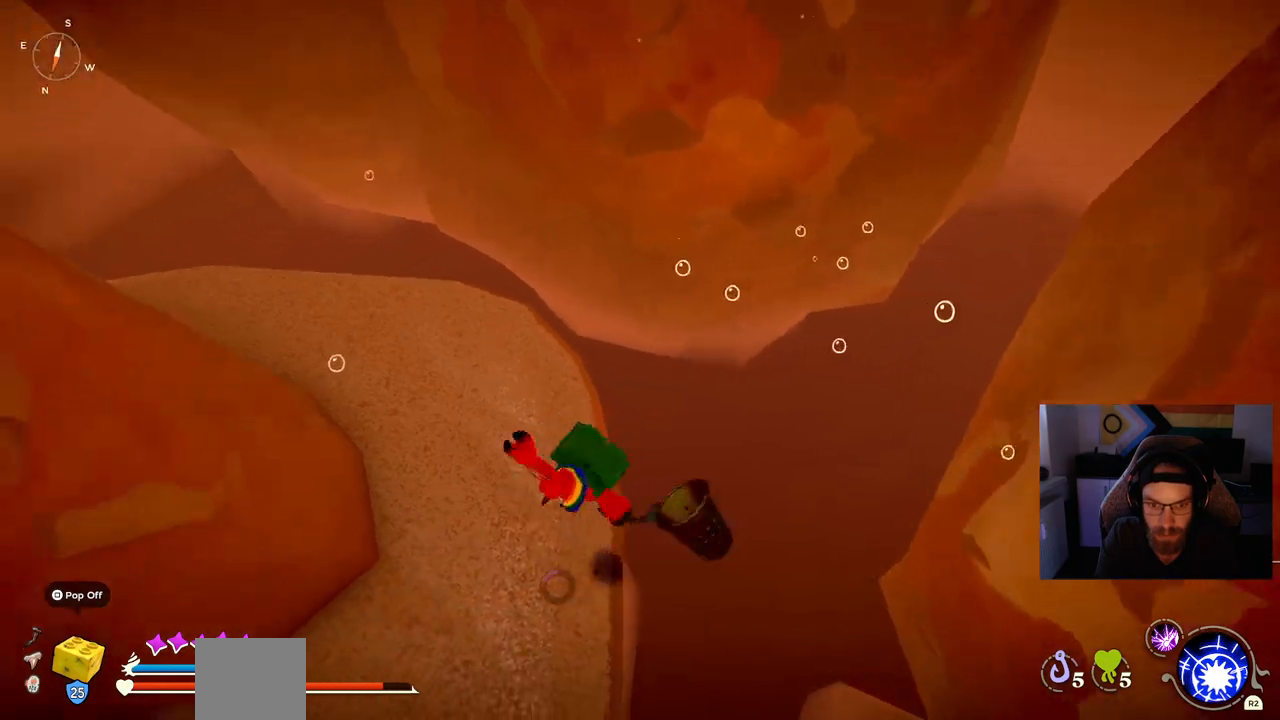
{"dt_ms": 1000, "buttons": [], "left_stick": "up-left"}
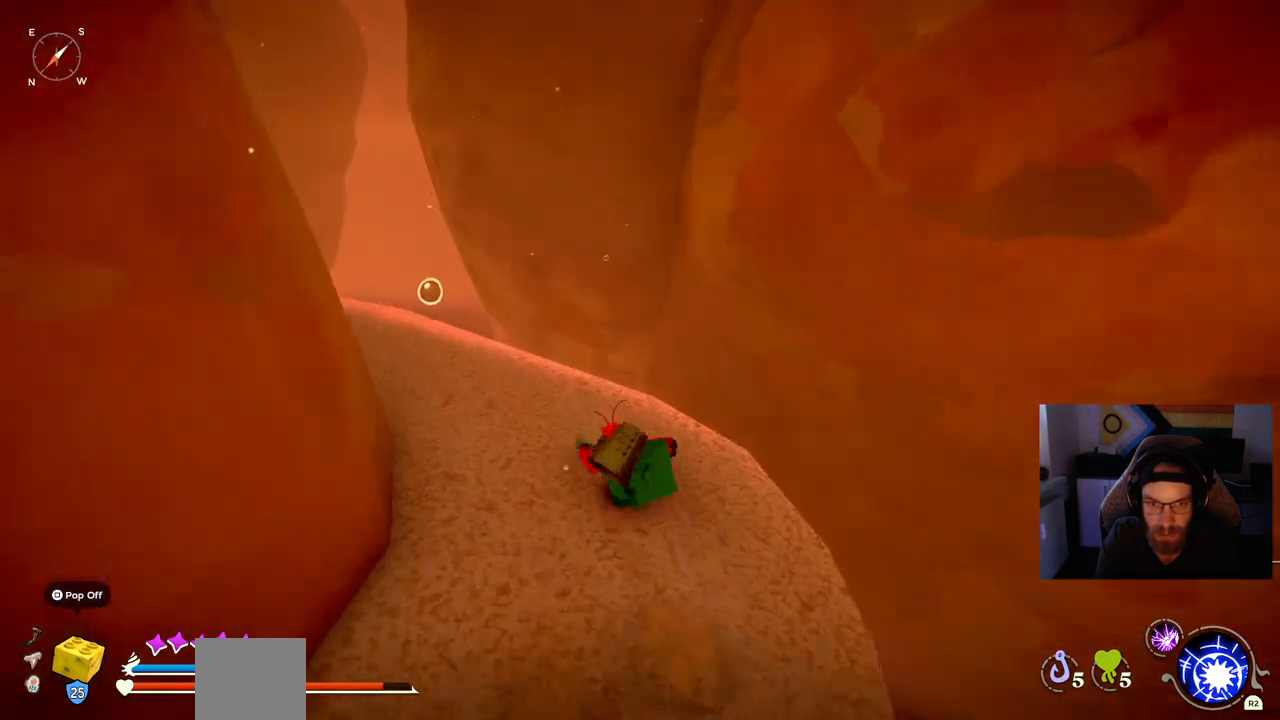
{"dt_ms": 500, "buttons": [], "left_stick": "up-left", "events": []}
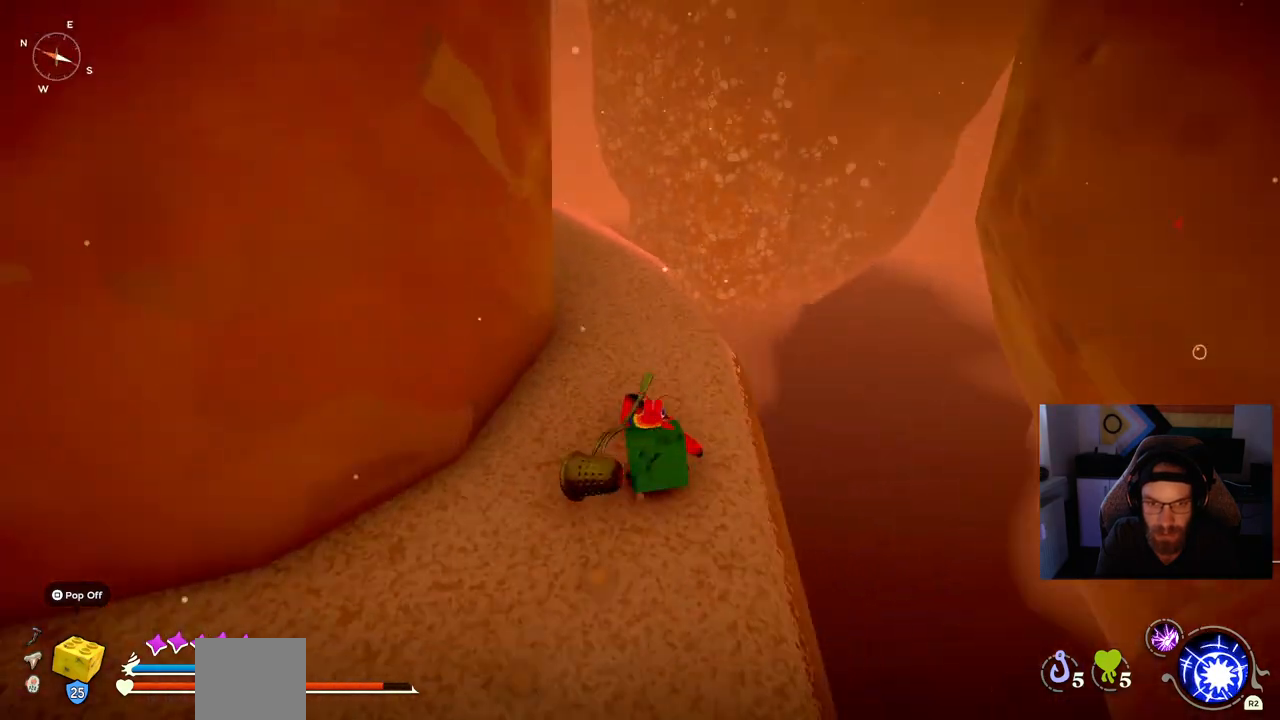
{"dt_ms": 500, "buttons": [], "left_stick": "up-left", "events": []}
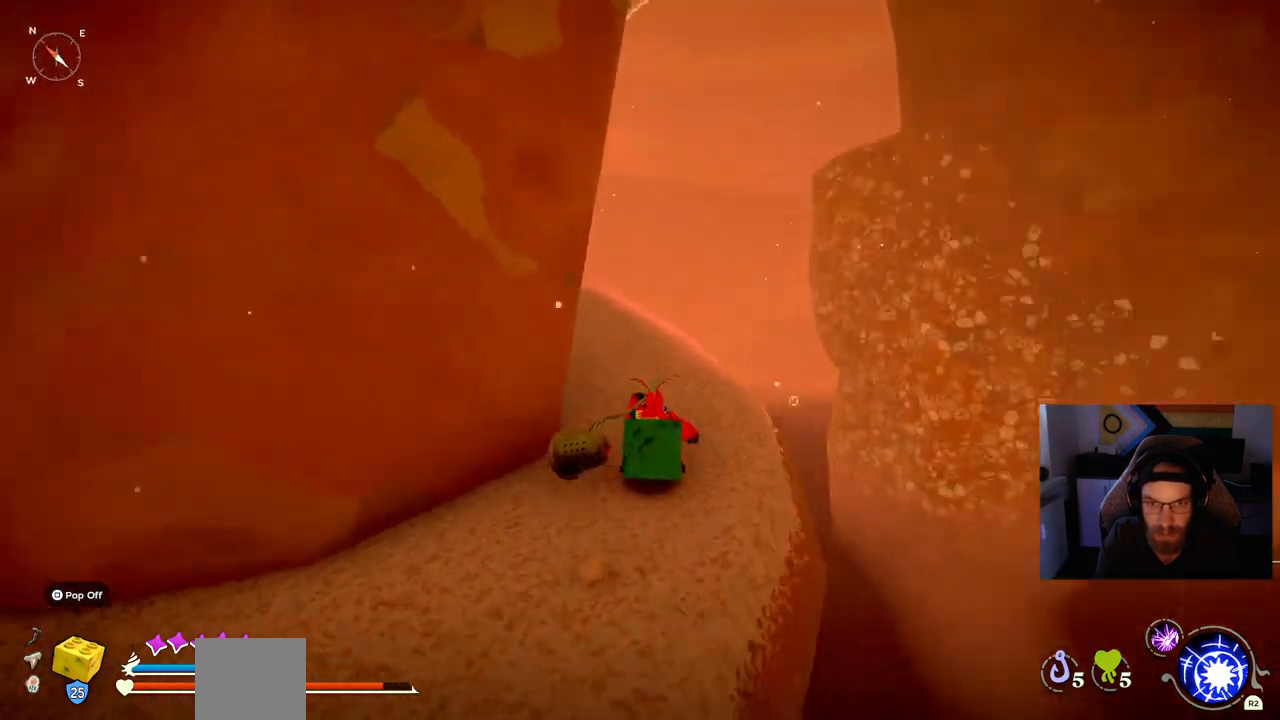
{"dt_ms": 500, "buttons": [], "left_stick": "up-right", "events": [[167, "left_stick", "up-right"]]}
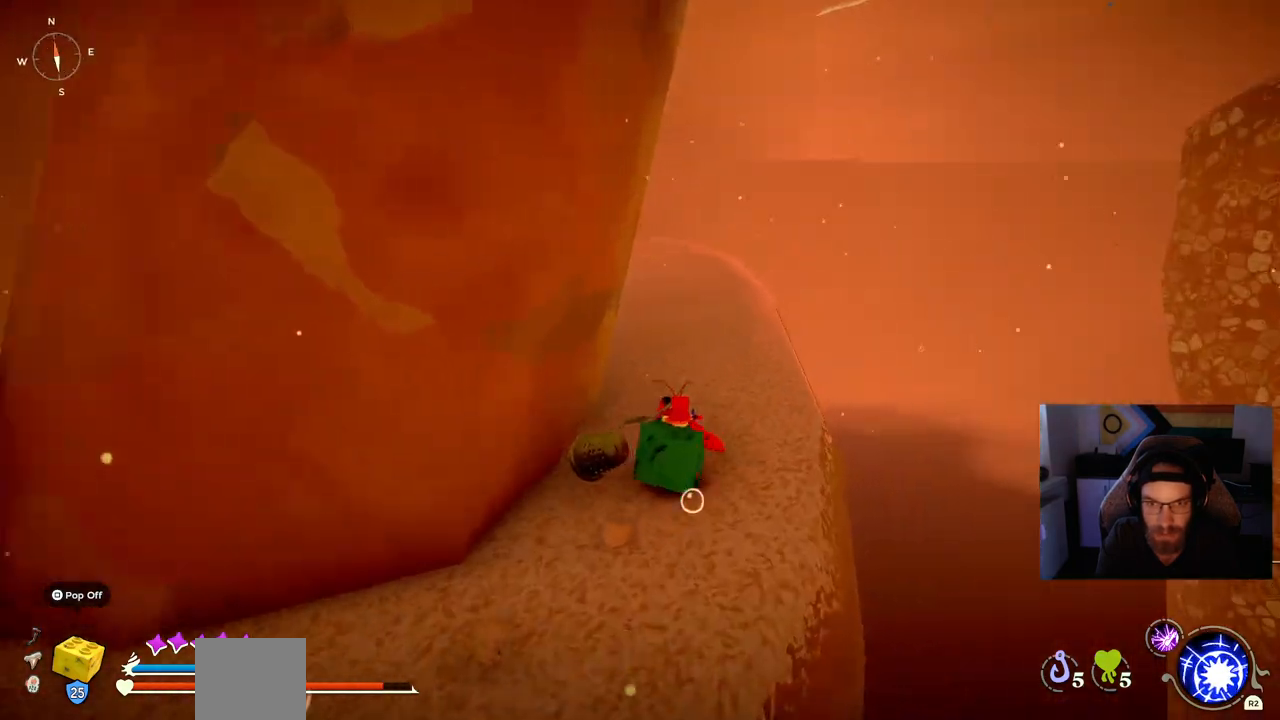
{"dt_ms": 500, "buttons": [], "left_stick": "up-right", "events": []}
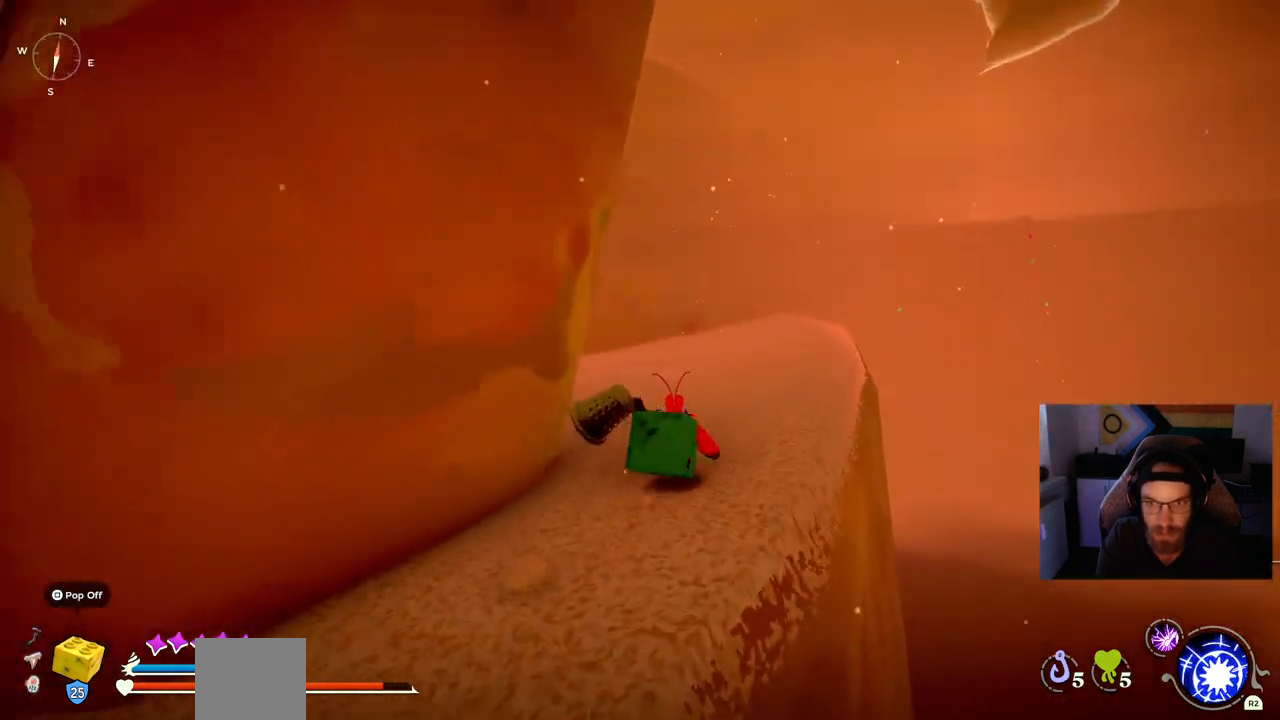
{"dt_ms": 500, "buttons": [], "left_stick": "up-right", "events": []}
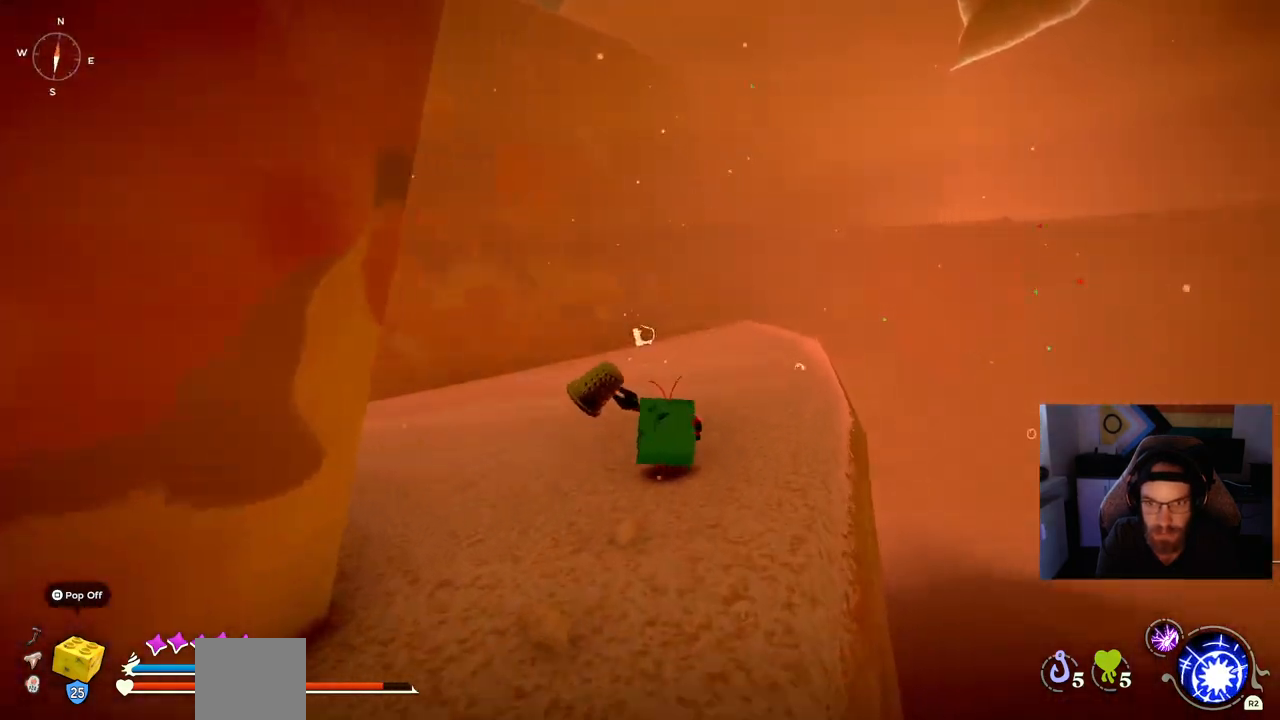
{"dt_ms": 500, "buttons": [], "left_stick": "up", "events": [[250, "left_stick", "up"]]}
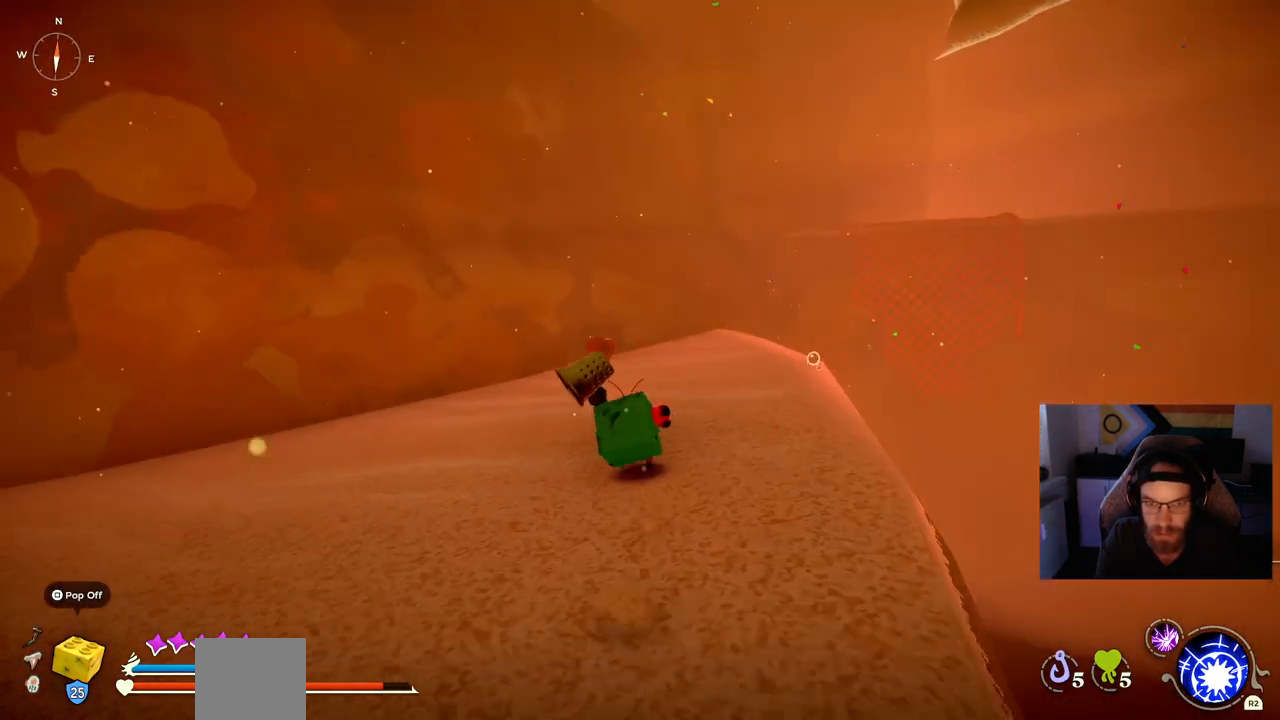
{"dt_ms": 500, "buttons": [], "left_stick": "up", "events": []}
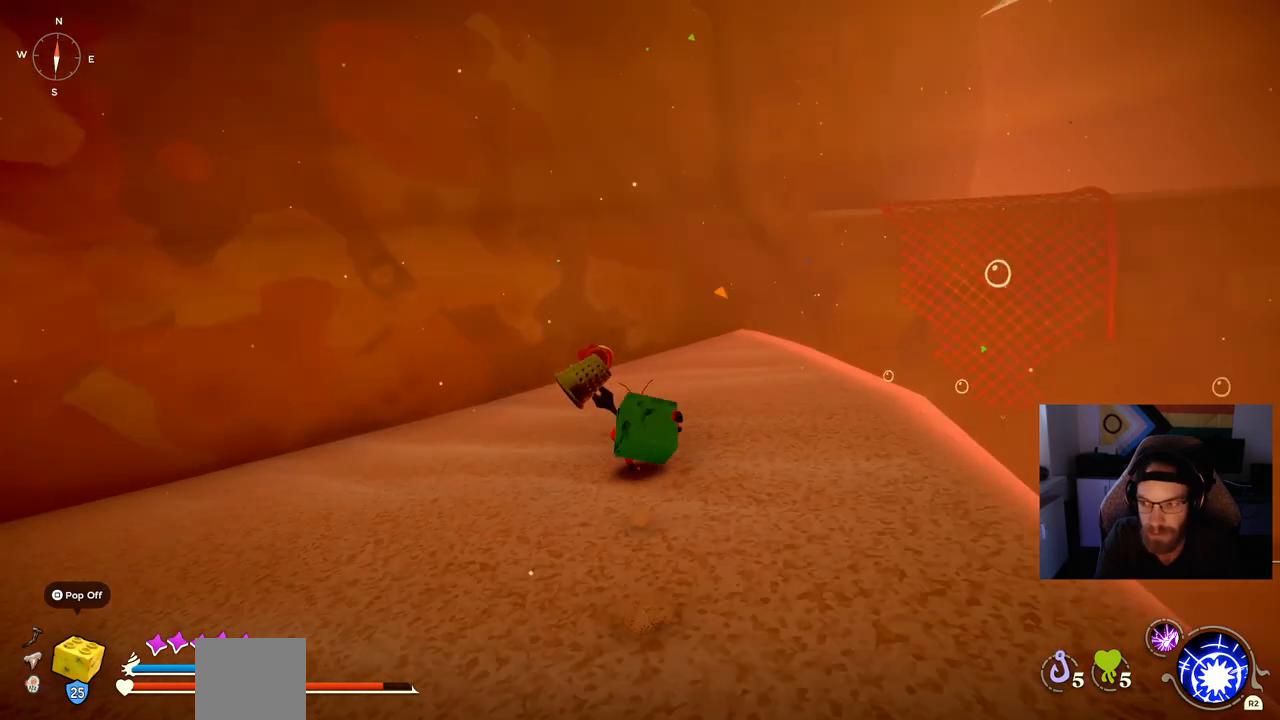
{"dt_ms": 500, "buttons": [], "left_stick": "up", "events": []}
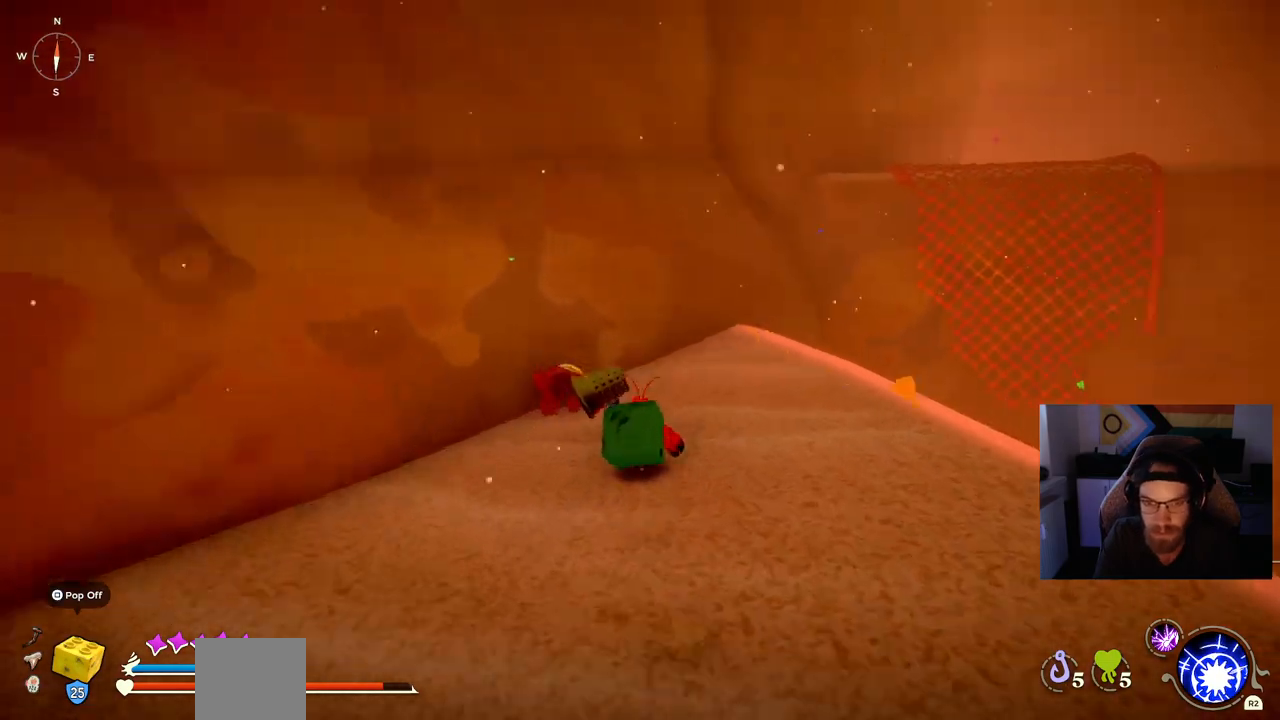
{"dt_ms": 500, "buttons": [], "left_stick": "up", "events": []}
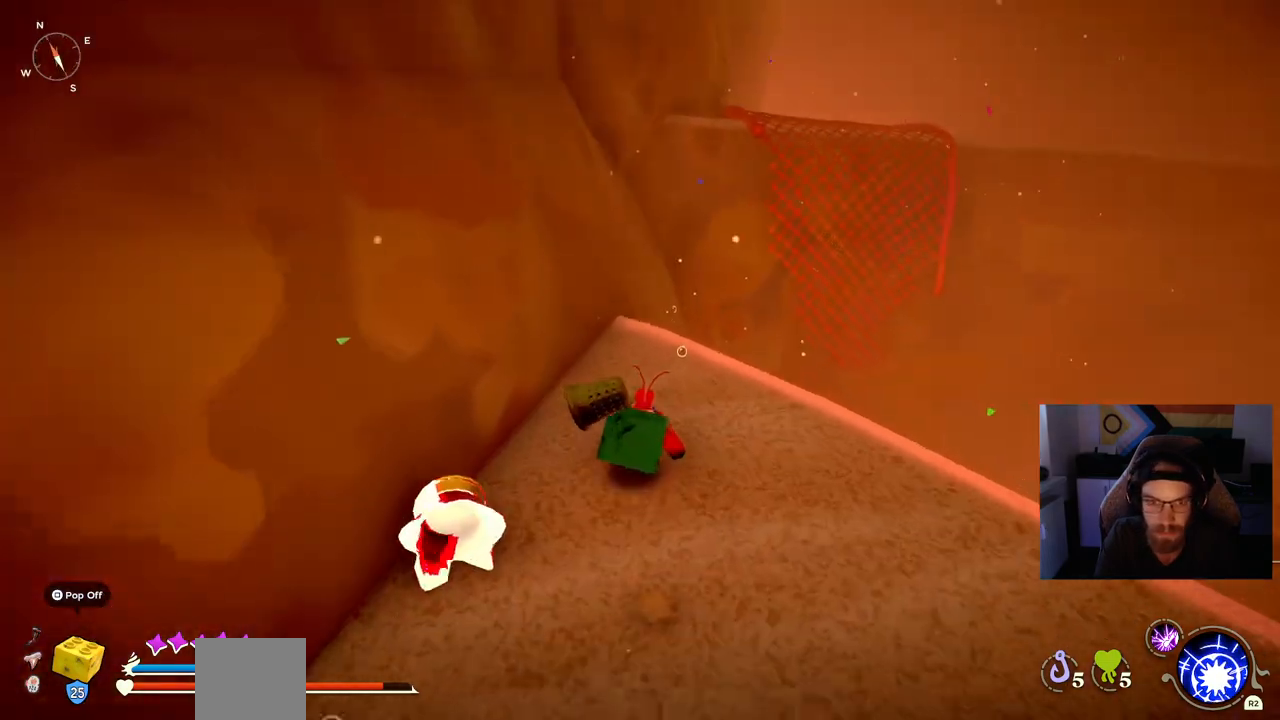
{"dt_ms": 500, "buttons": [], "left_stick": "up", "events": []}
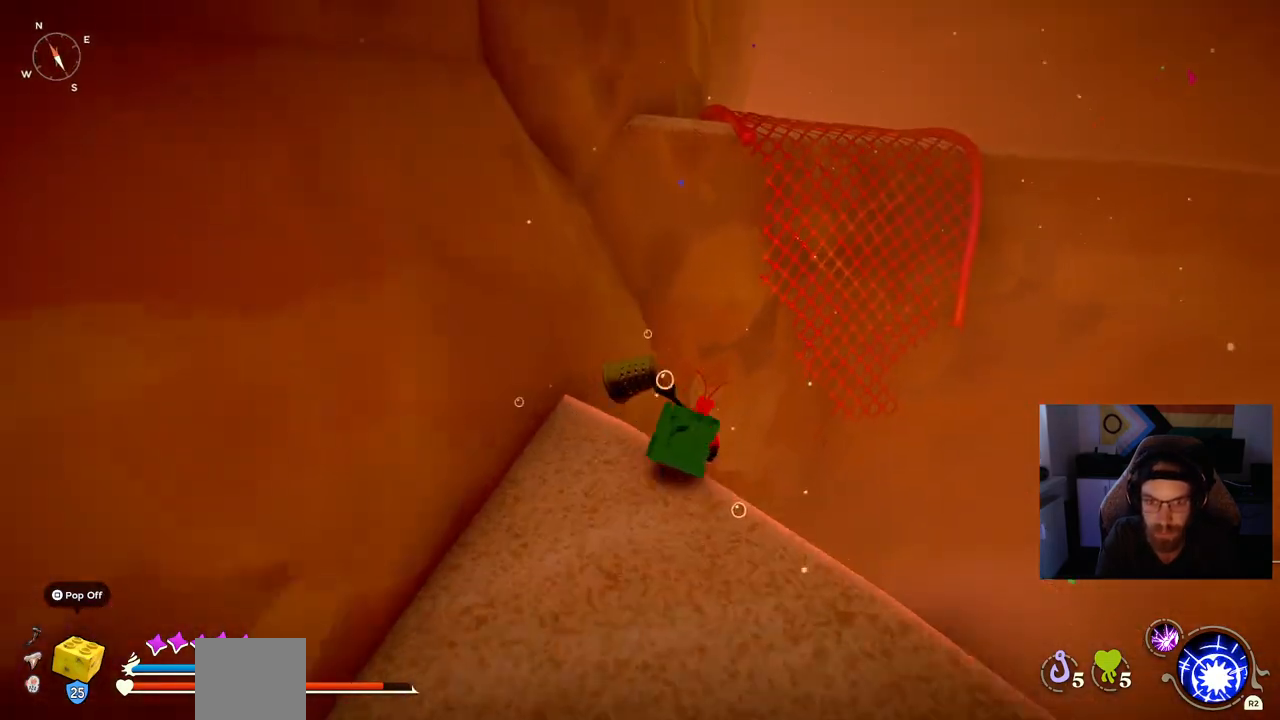
{"dt_ms": 500, "buttons": ["CROSS"], "left_stick": "up", "events": [[17, "CROSS", "down"], [150, "CROSS", "up"], [300, "CROSS", "down"]]}
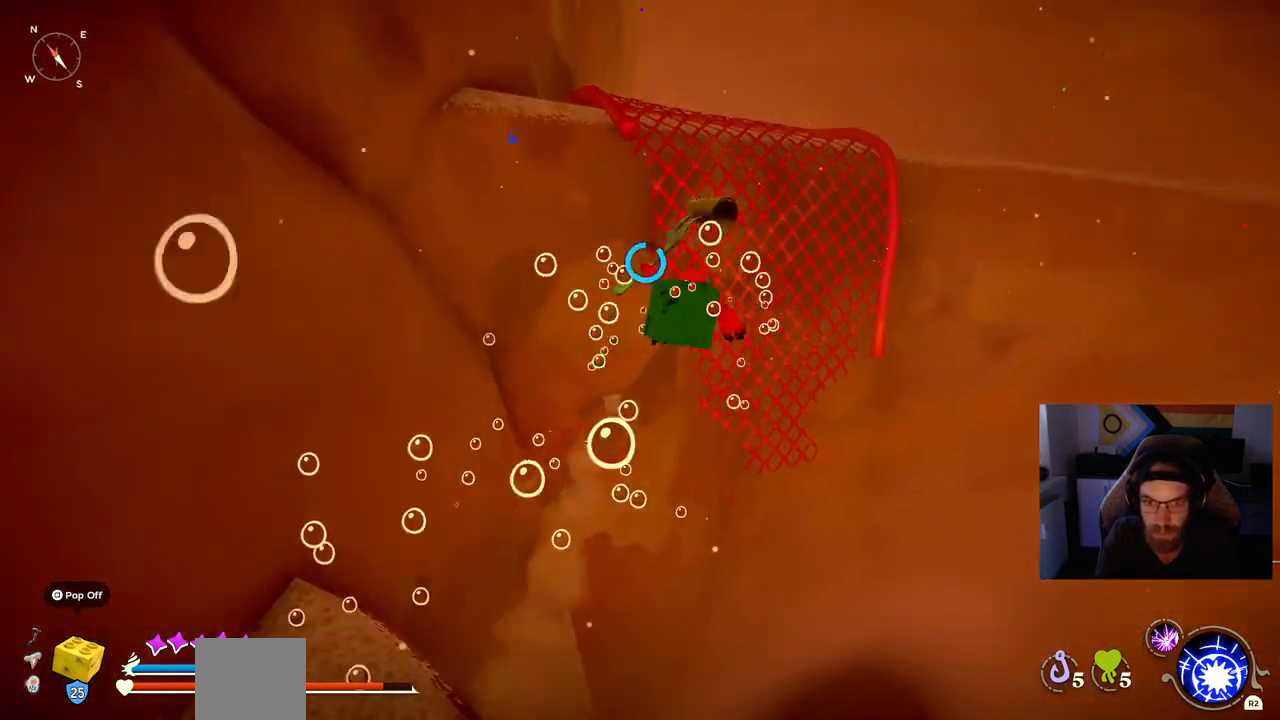
{"dt_ms": 500, "buttons": ["CROSS"], "left_stick": "up", "events": []}
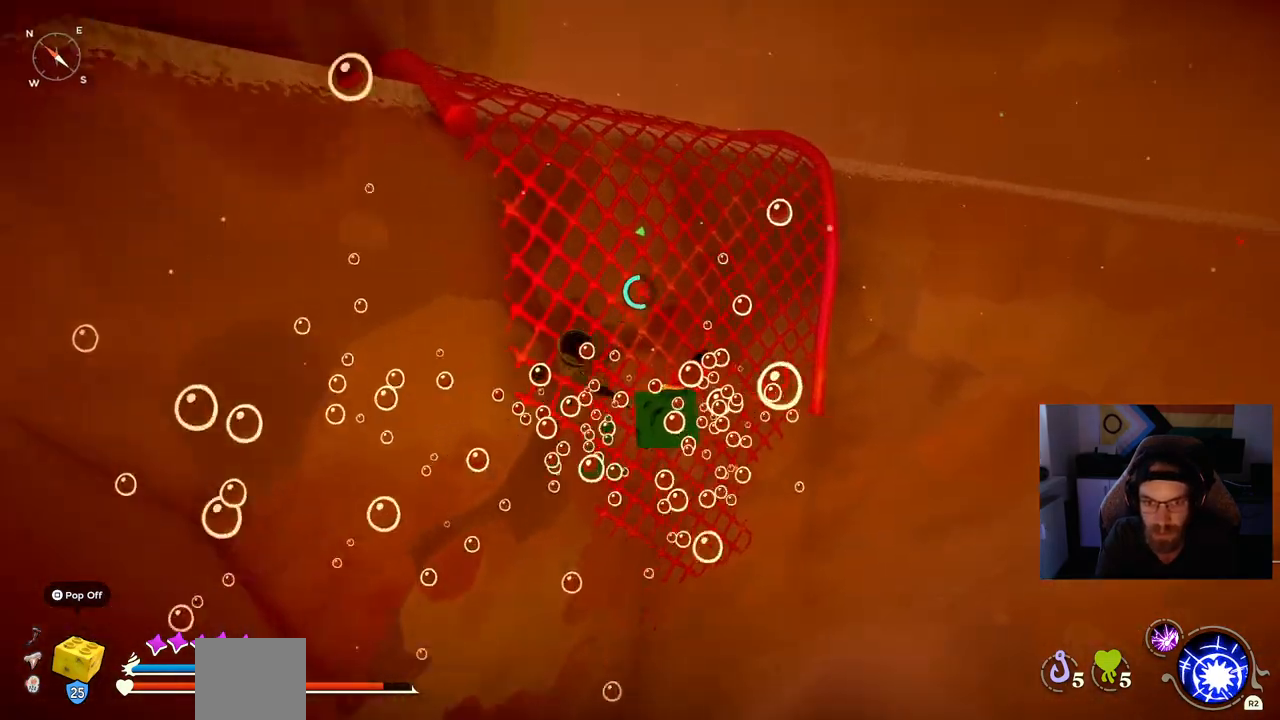
{"dt_ms": 500, "buttons": [], "left_stick": "up", "events": [[383, "CROSS", "up"]]}
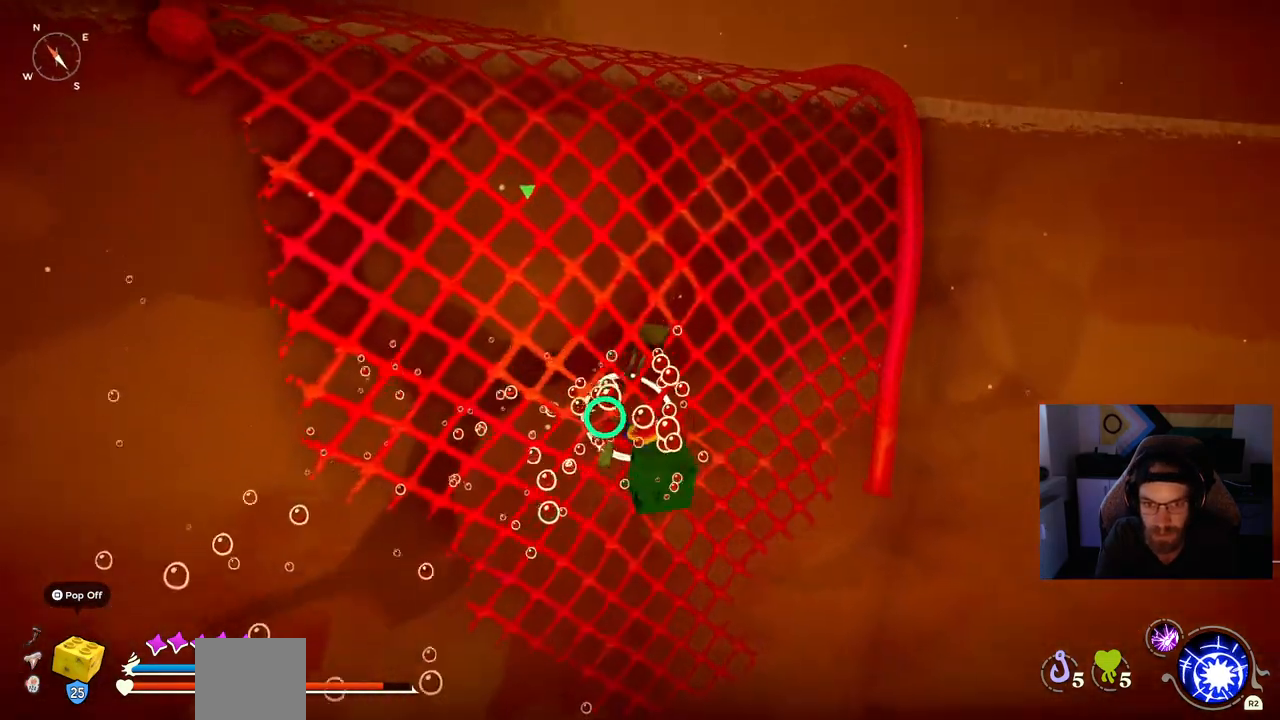
{"dt_ms": 500, "buttons": [], "left_stick": "up", "events": []}